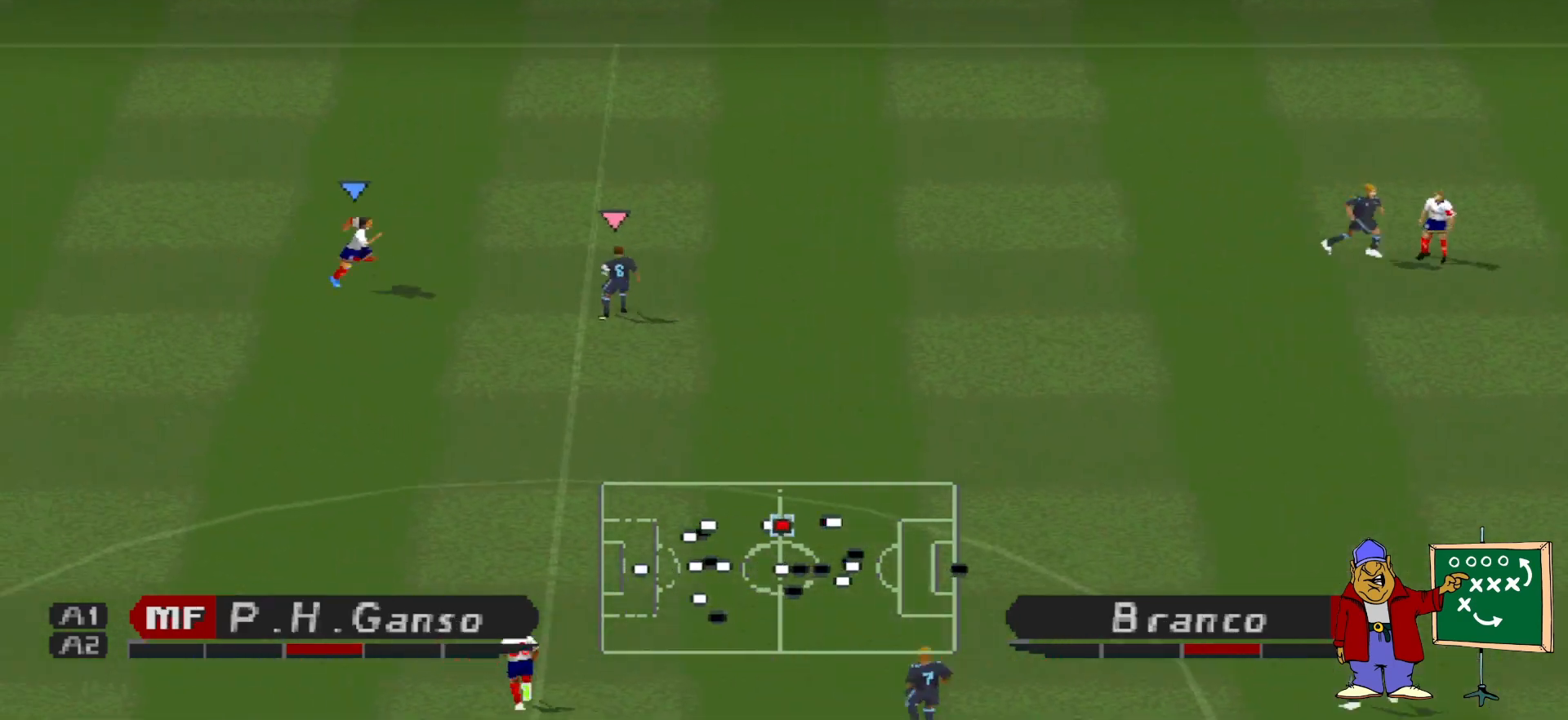
Gameplay with a controller (PlayStation layout); each line is a JSON object with the inputs held at the frame after it. "events" lists button and stick changes between this image and that frame as [ms after this image, input, new state], when the widget could be followed in between. Not read: left_stick right_stick.
{"buttons": ["DPAD_DOWN", "DPAD_RIGHT"], "events": [[367, "DPAD_DOWN", "down"]]}
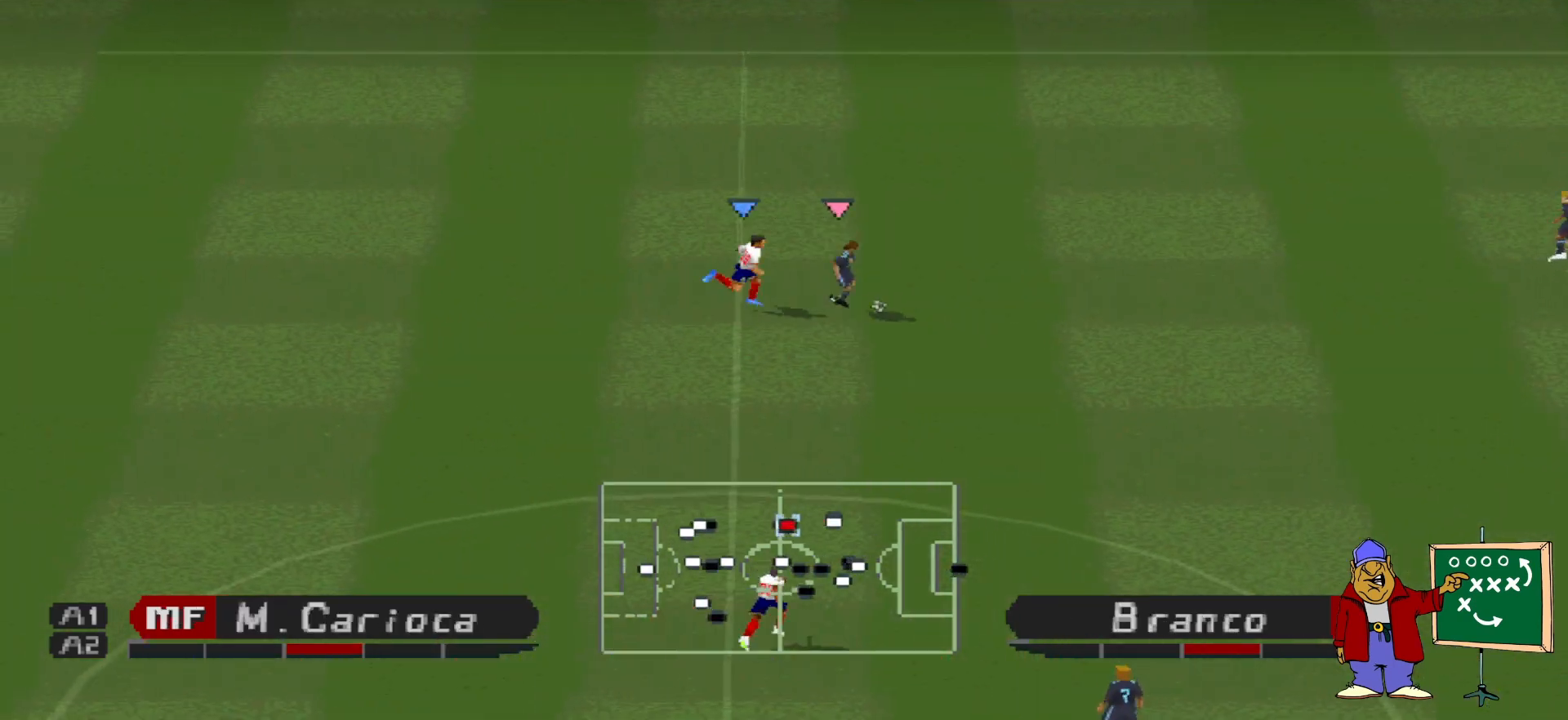
{"buttons": ["CROSS", "DPAD_DOWN"], "events": [[33, "DPAD_RIGHT", "up"], [167, "DPAD_RIGHT", "down"], [233, "DPAD_RIGHT", "up"], [300, "CROSS", "down"]]}
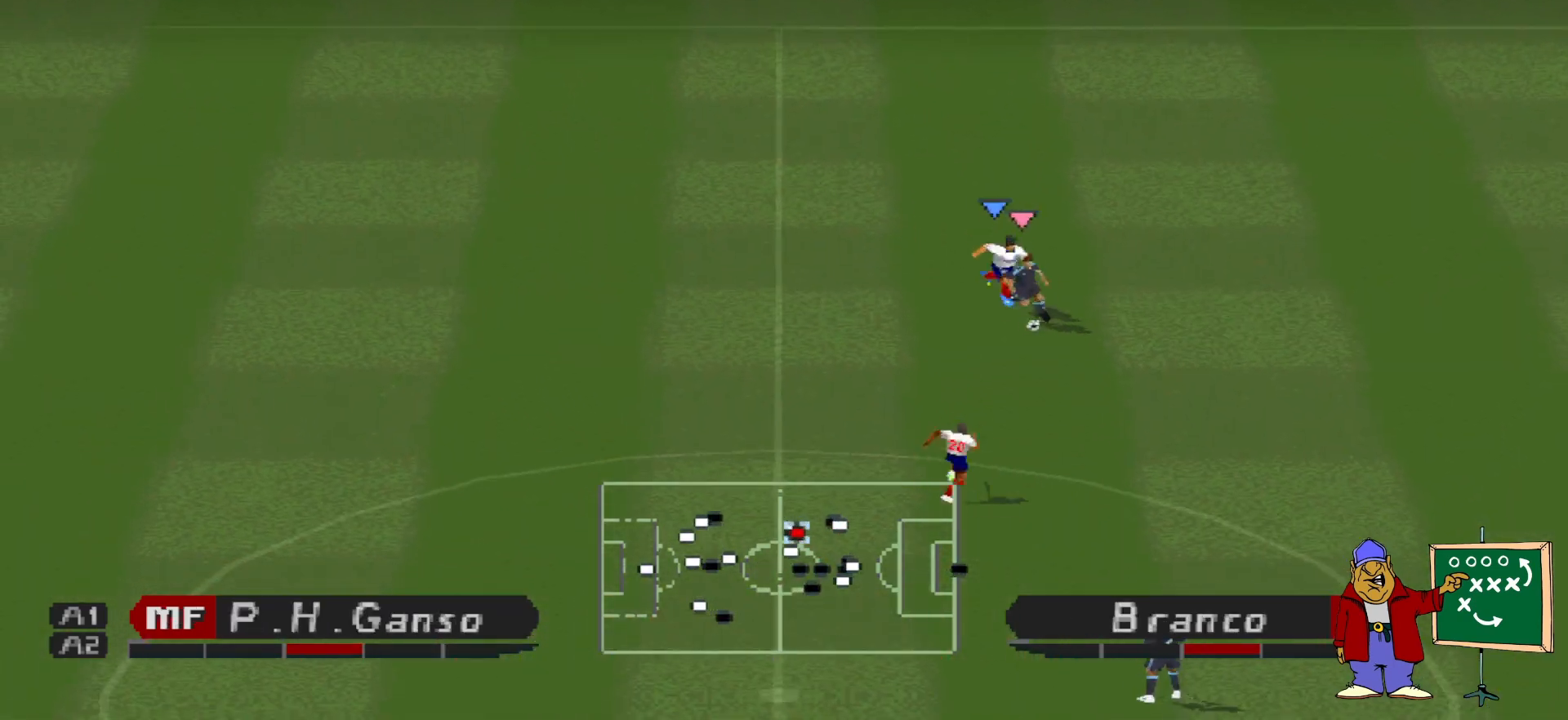
{"buttons": ["DPAD_DOWN"], "events": [[167, "CROSS", "up"]]}
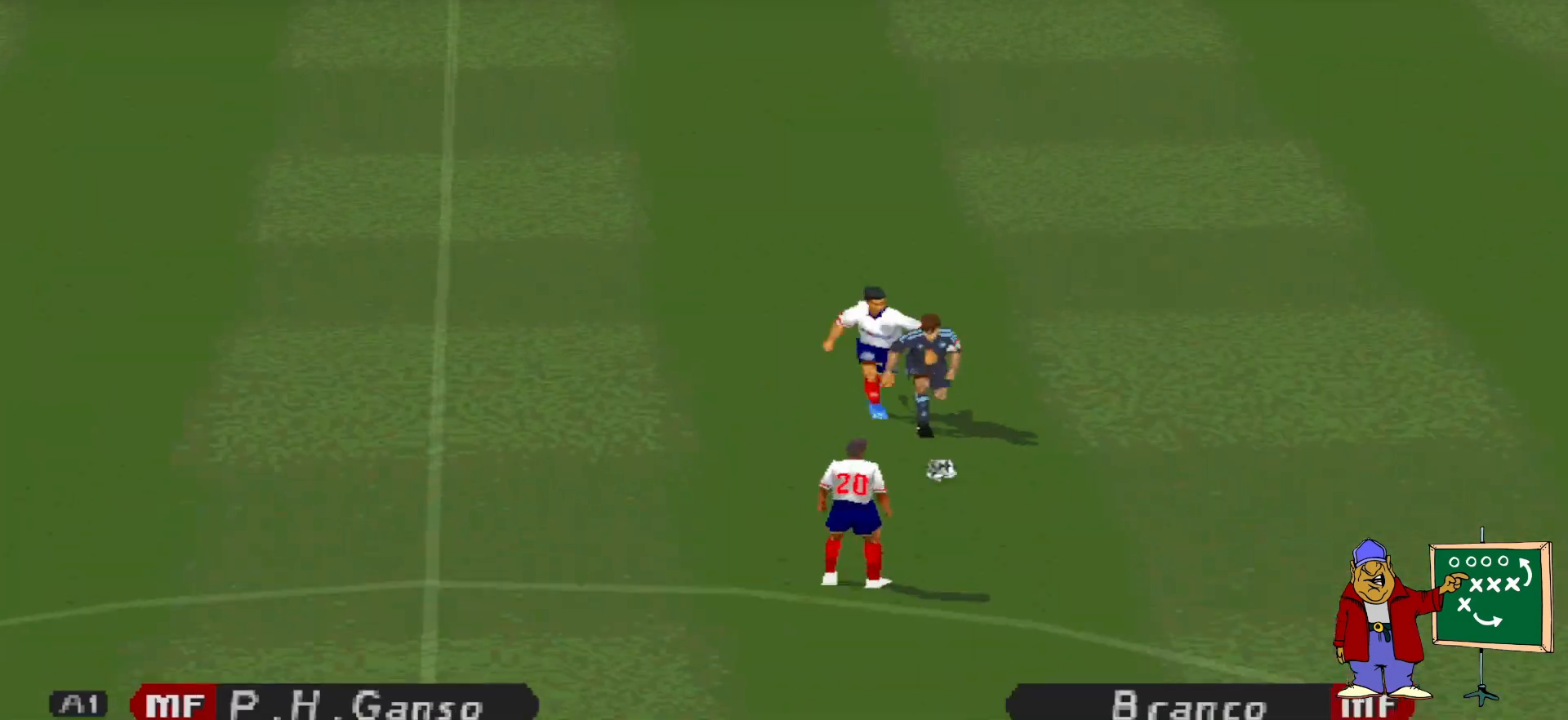
{"buttons": [], "events": [[133, "DPAD_DOWN", "up"]]}
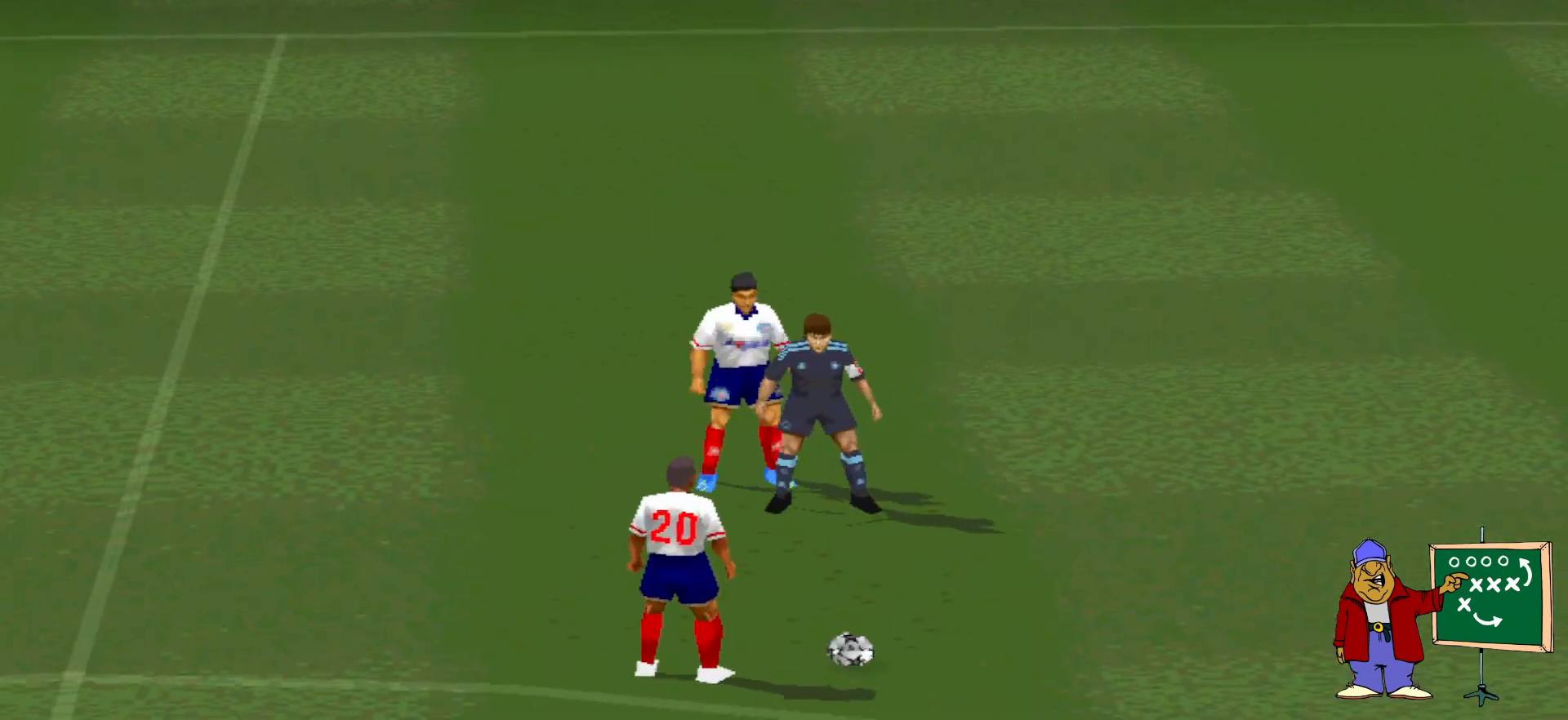
{"buttons": [], "events": []}
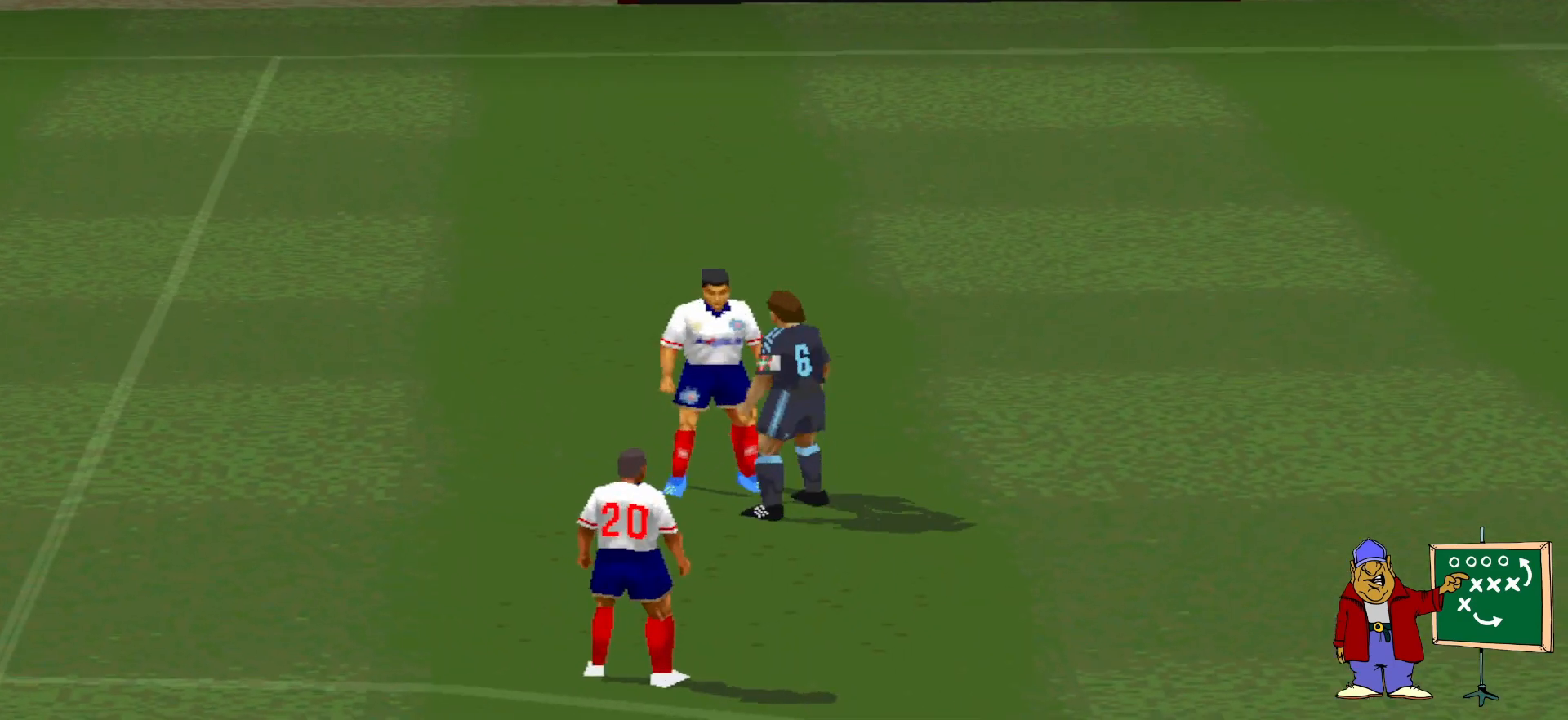
{"buttons": [], "events": []}
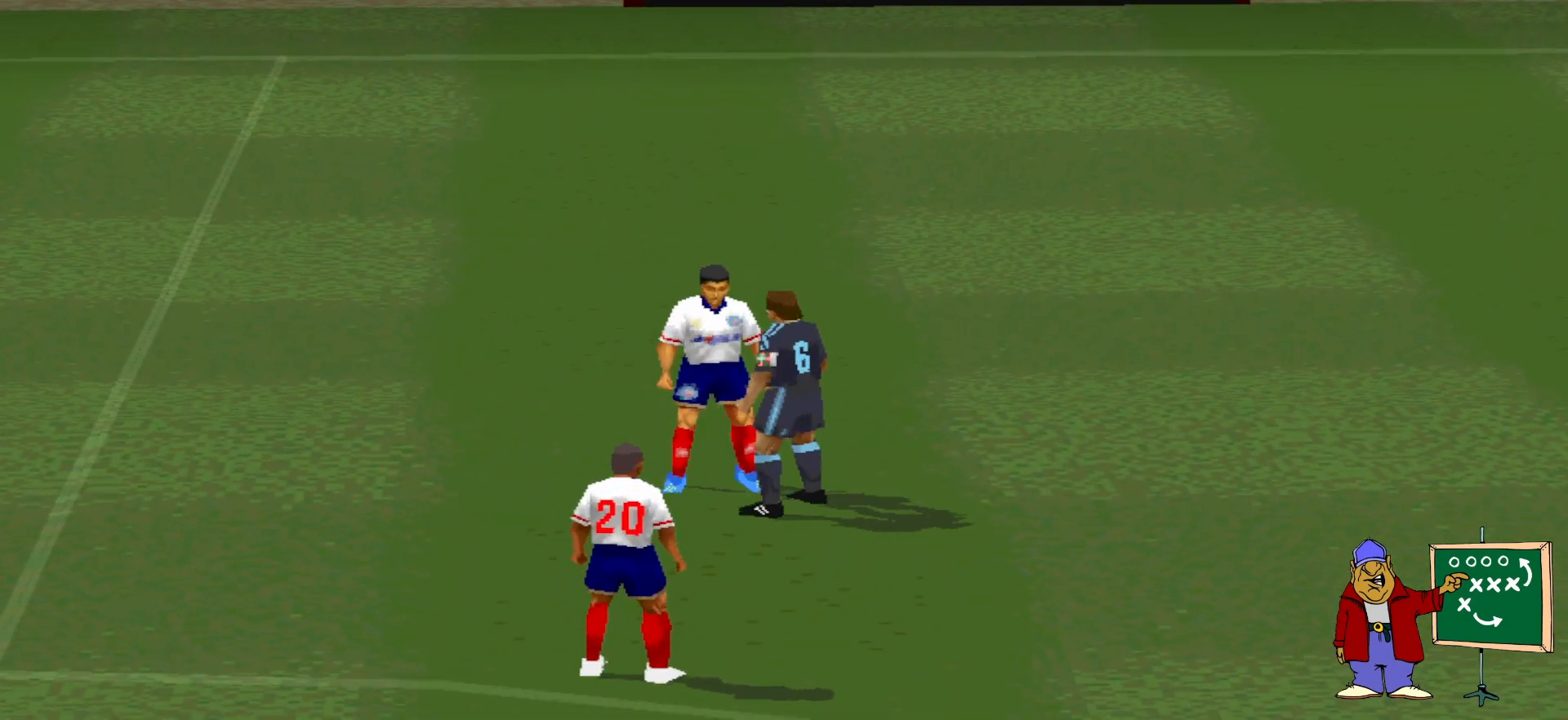
{"buttons": [], "events": []}
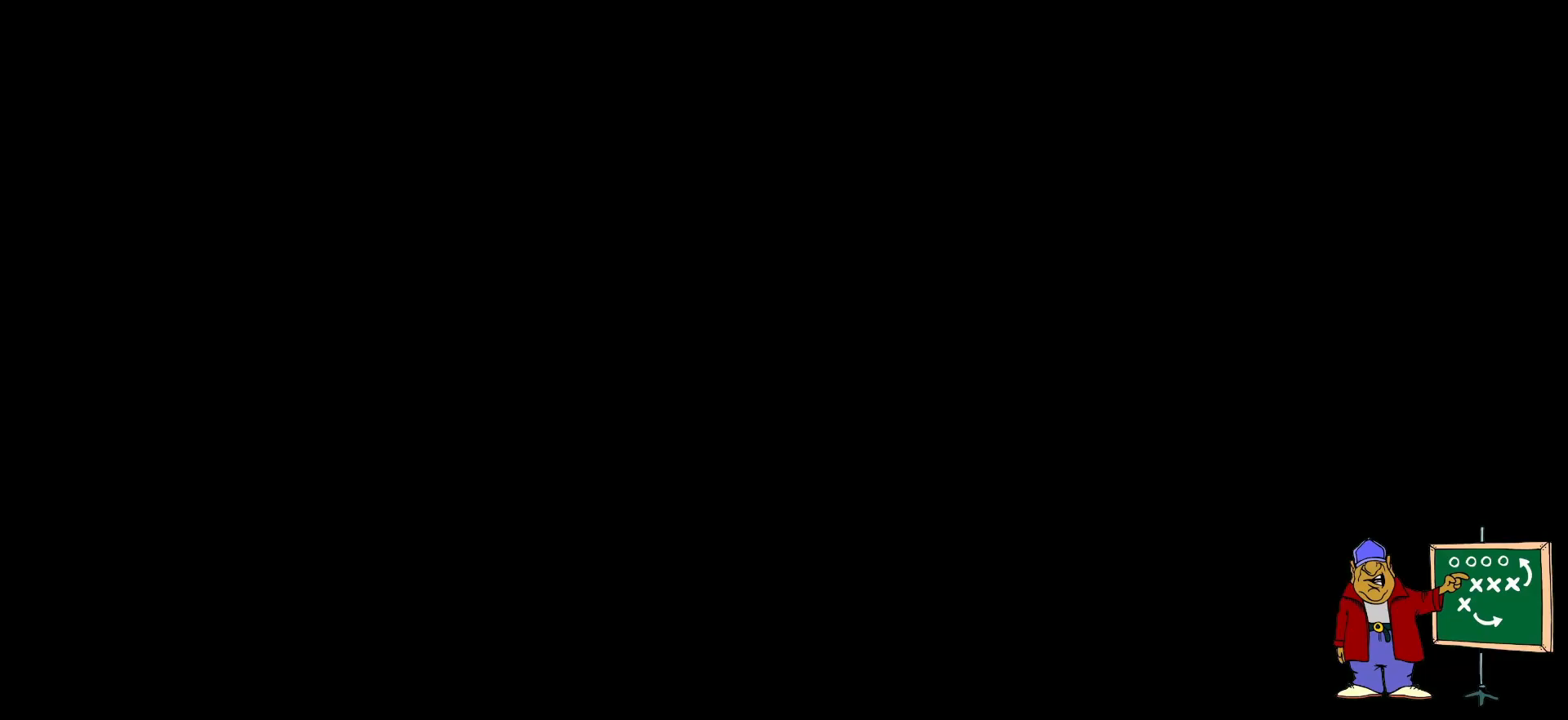
{"buttons": [], "events": []}
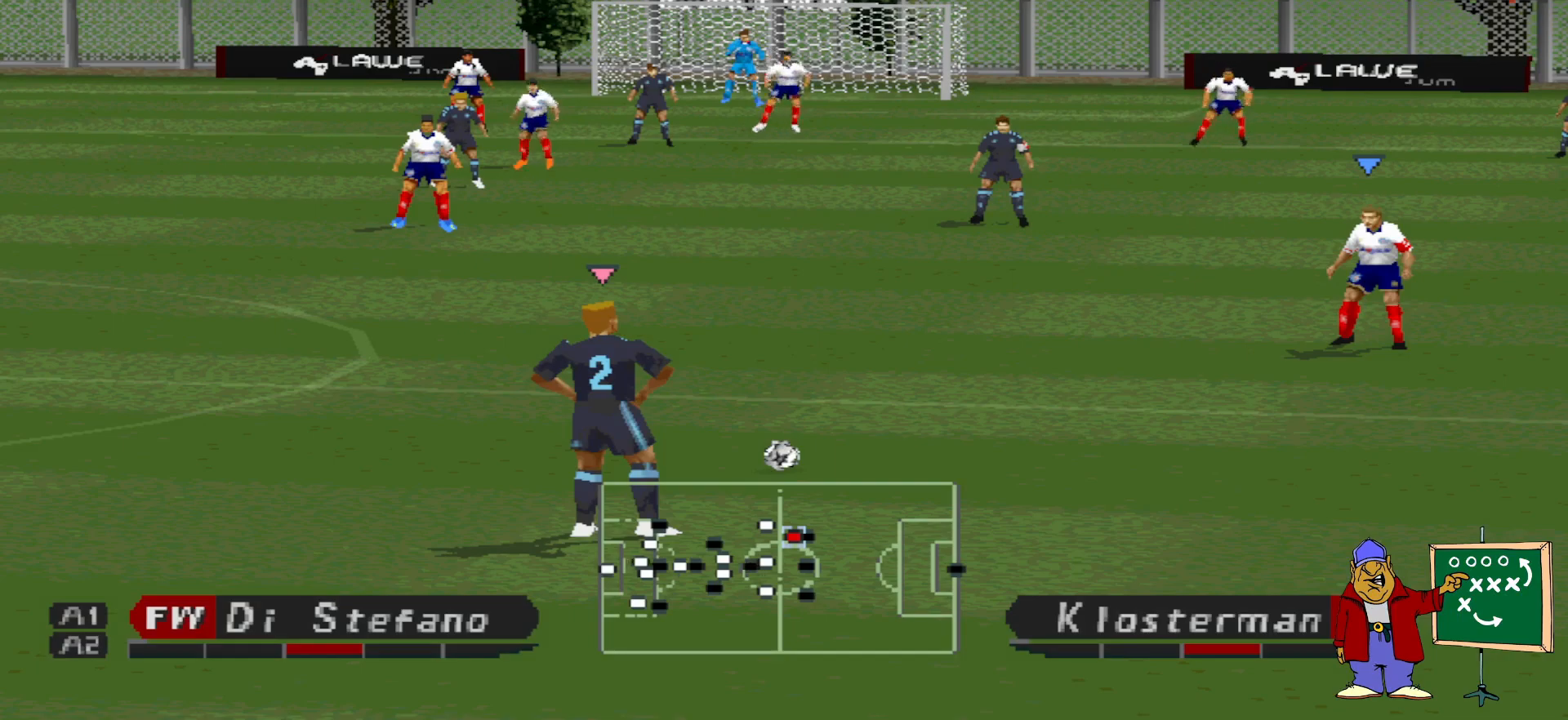
{"buttons": [], "events": [[300, "DPAD_RIGHT", "down"], [467, "DPAD_RIGHT", "up"]]}
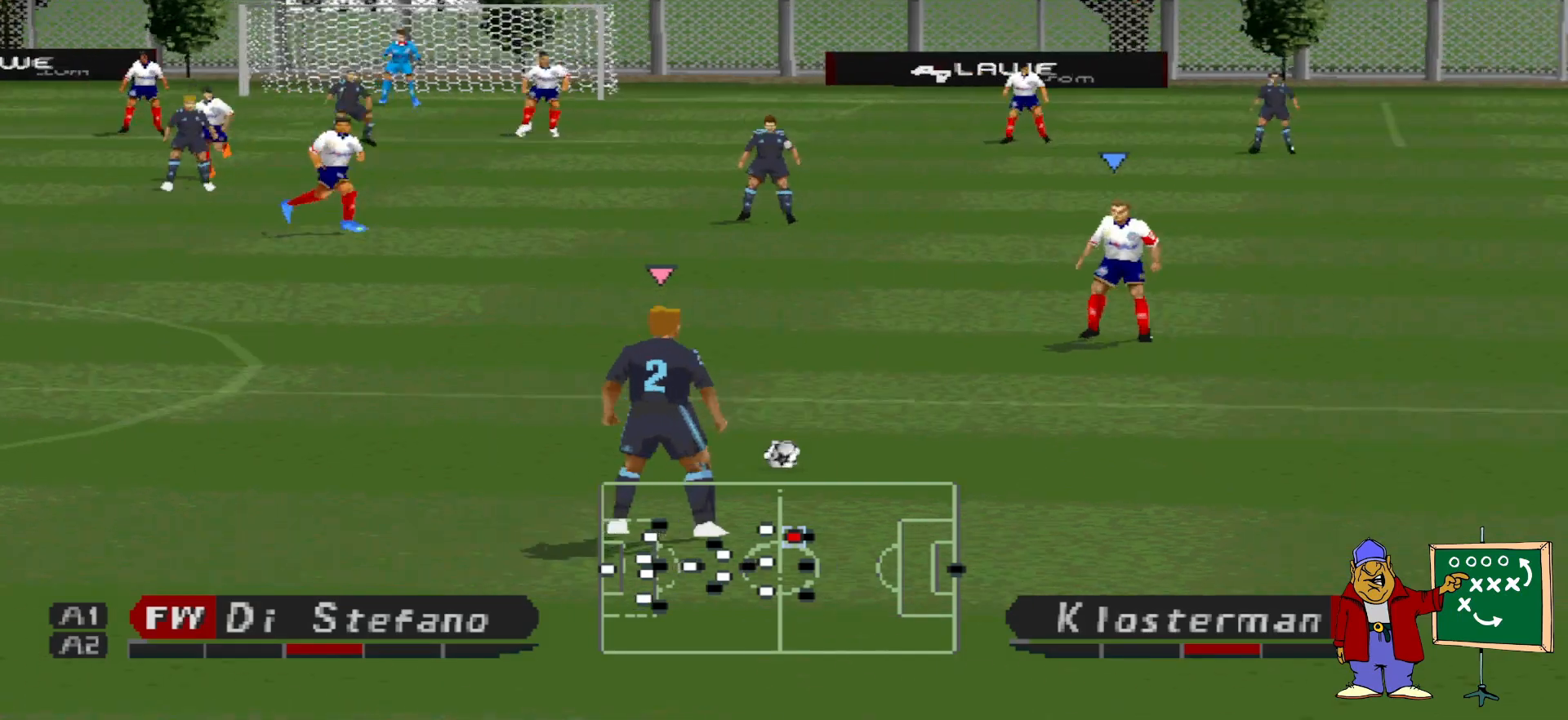
{"buttons": ["DPAD_RIGHT"], "events": [[300, "DPAD_RIGHT", "down"]]}
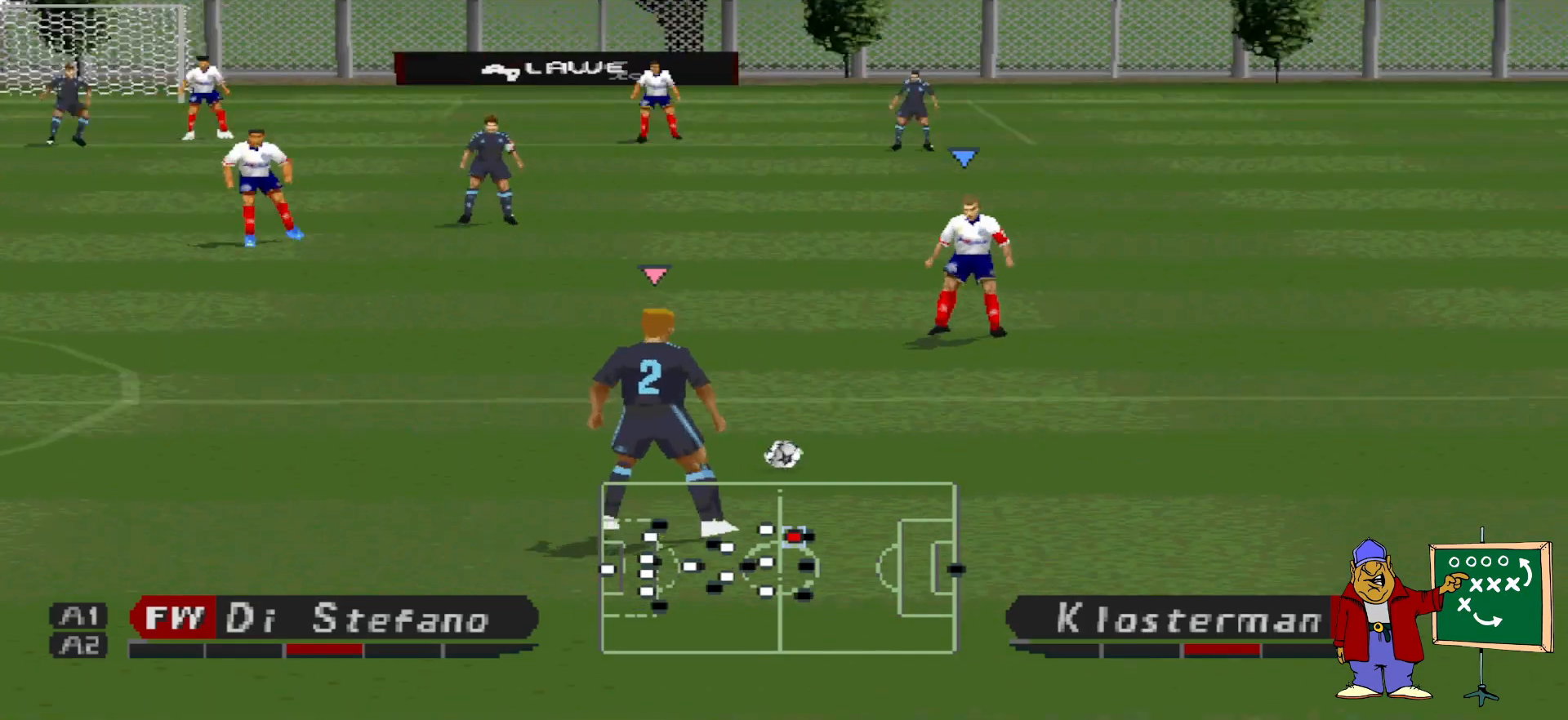
{"buttons": ["DPAD_LEFT"], "events": [[33, "DPAD_RIGHT", "up"], [367, "DPAD_LEFT", "down"]]}
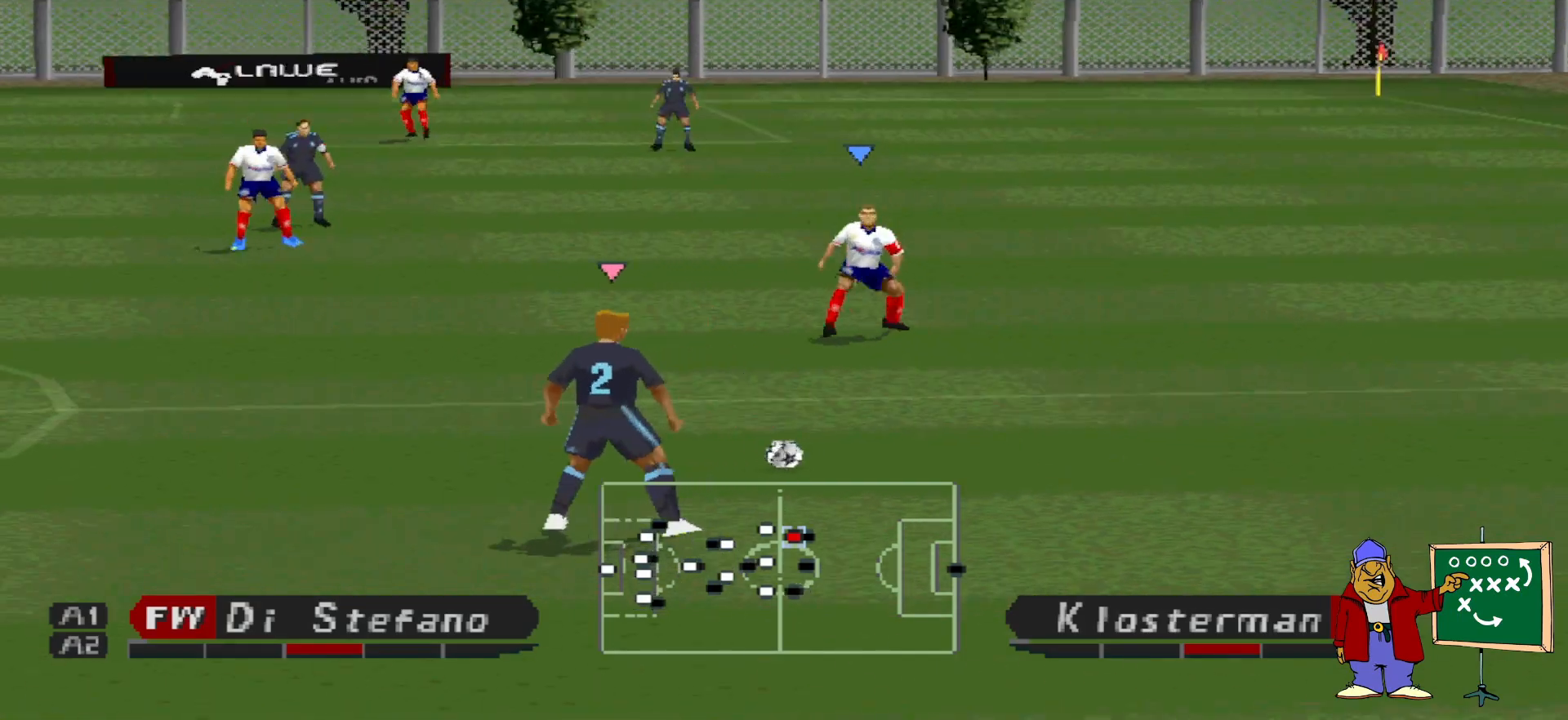
{"buttons": ["DPAD_LEFT"], "events": []}
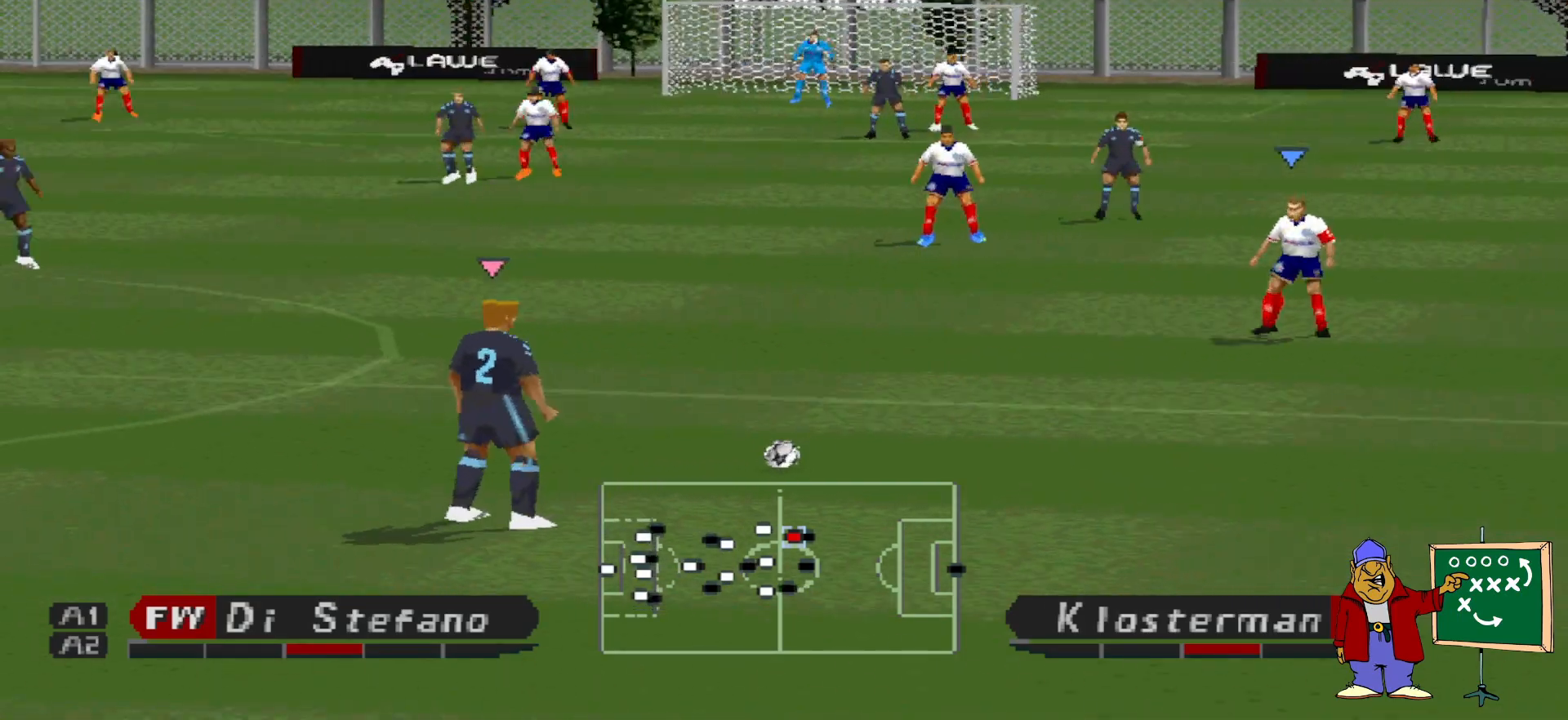
{"buttons": [], "events": [[467, "DPAD_LEFT", "up"]]}
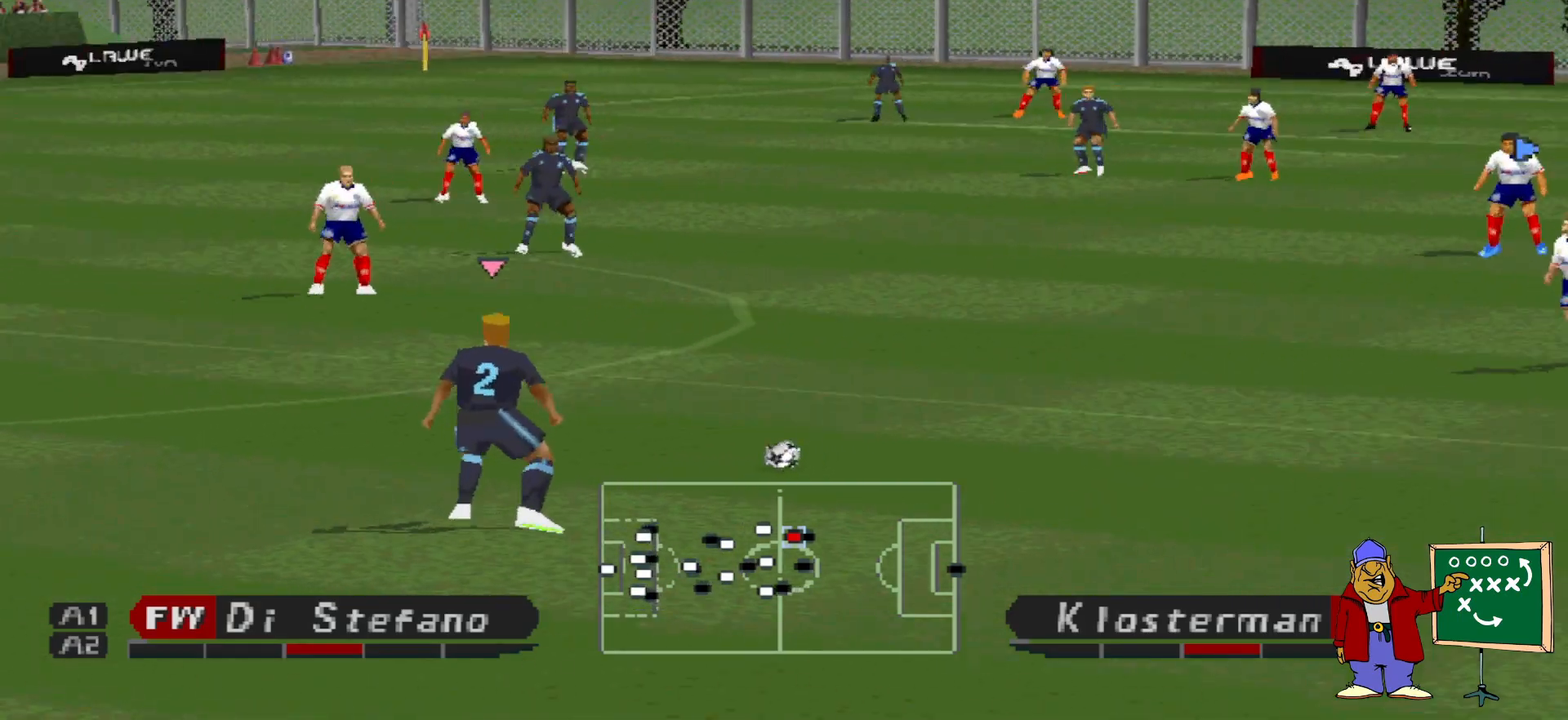
{"buttons": [], "events": []}
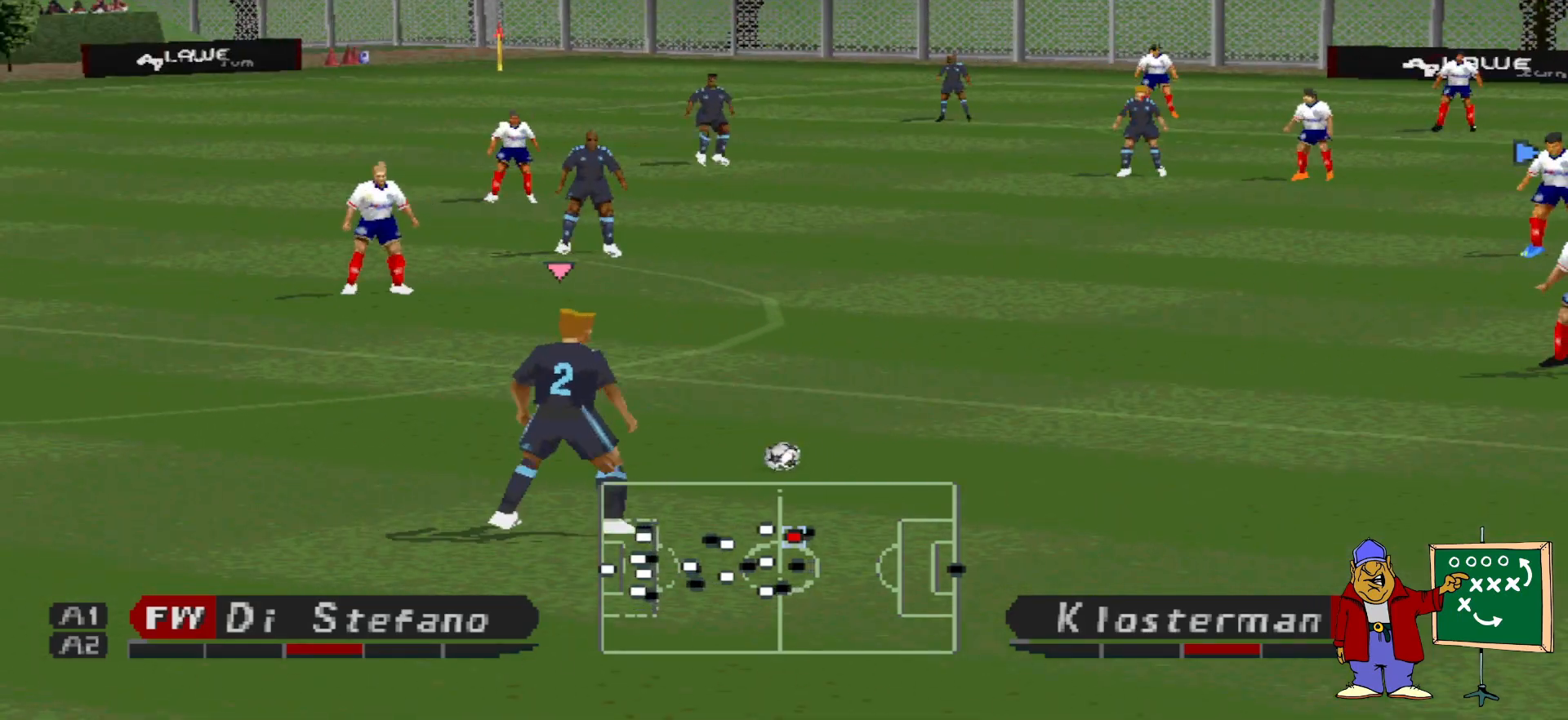
{"buttons": [], "events": [[233, "DPAD_LEFT", "down"], [367, "DPAD_LEFT", "up"]]}
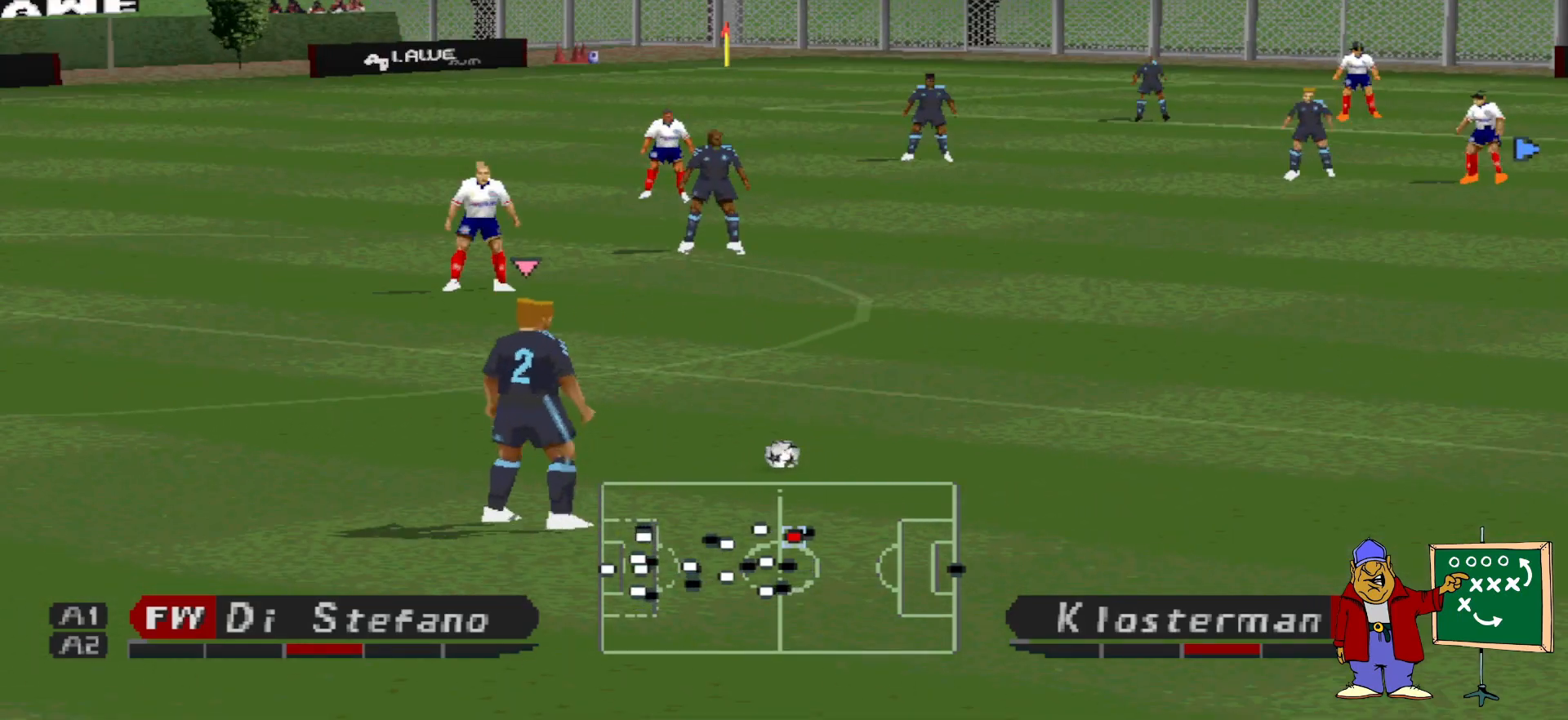
{"buttons": [], "events": []}
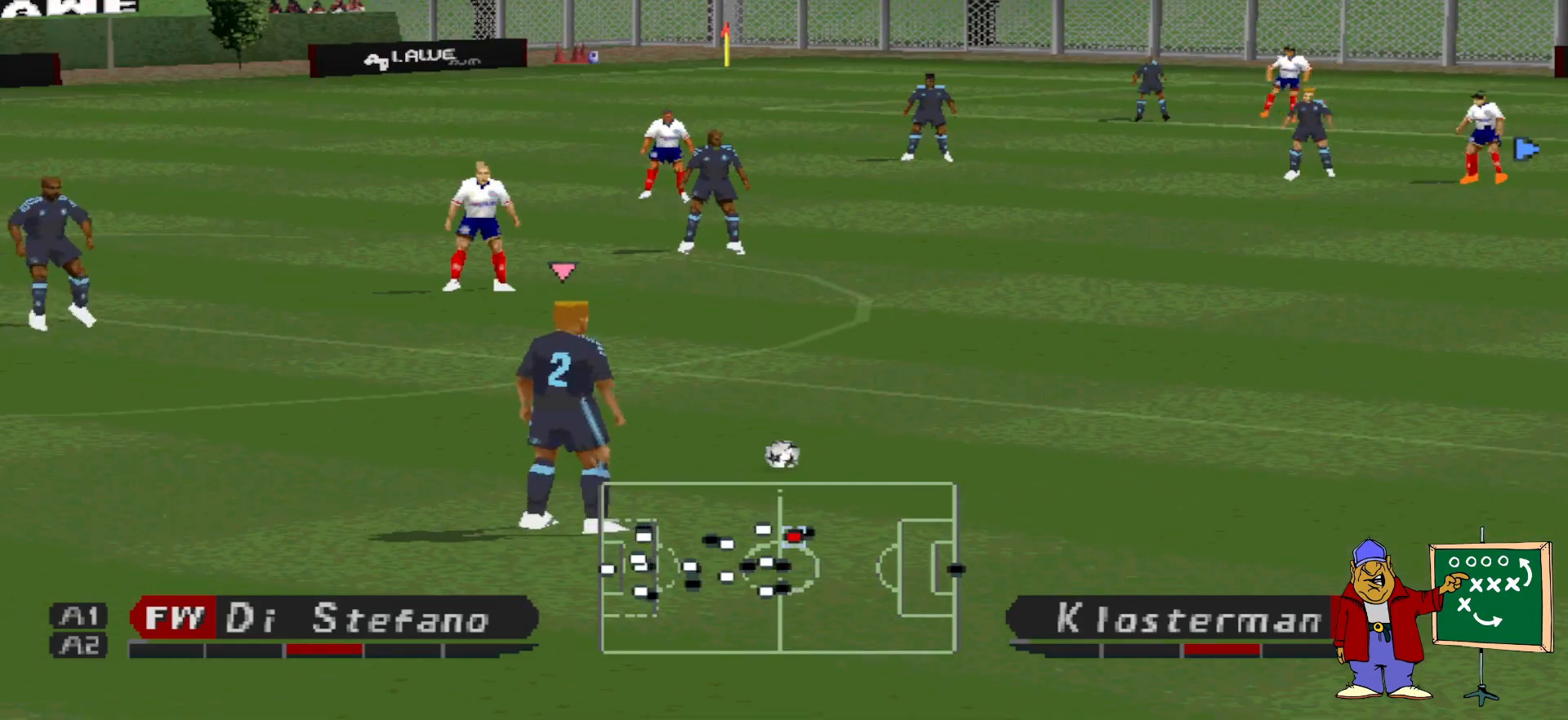
{"buttons": ["DPAD_RIGHT"], "events": [[233, "DPAD_RIGHT", "down"]]}
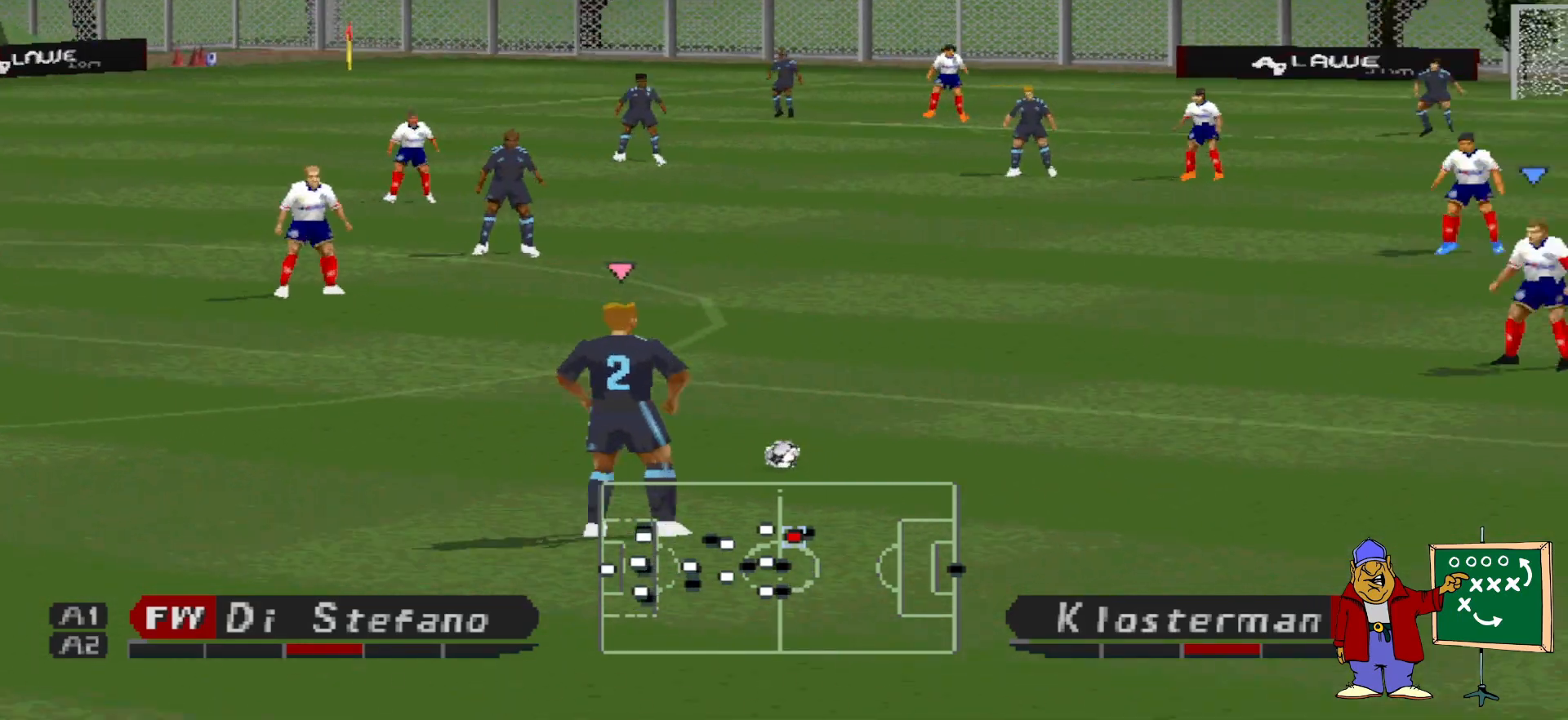
{"buttons": ["DPAD_RIGHT"], "events": []}
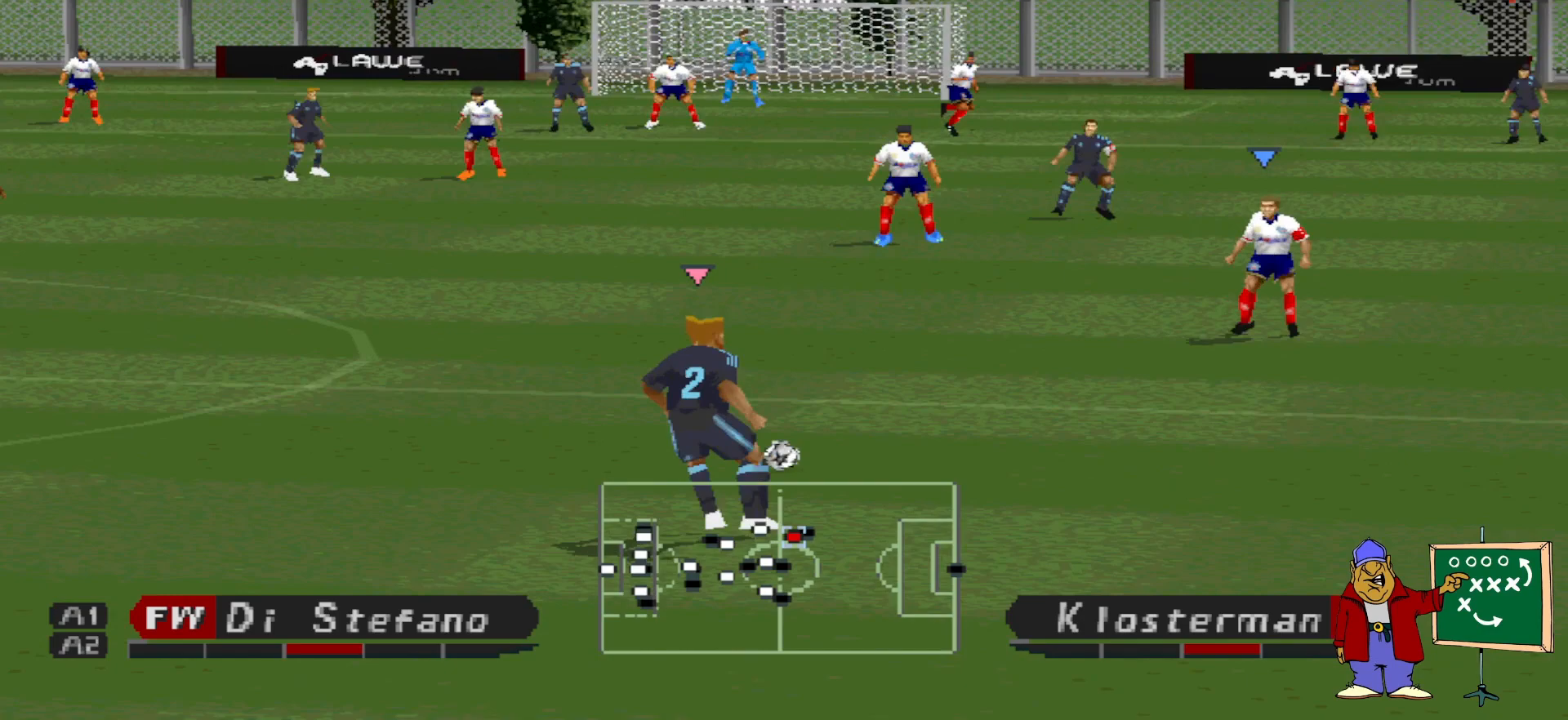
{"buttons": [], "events": [[200, "DPAD_RIGHT", "up"]]}
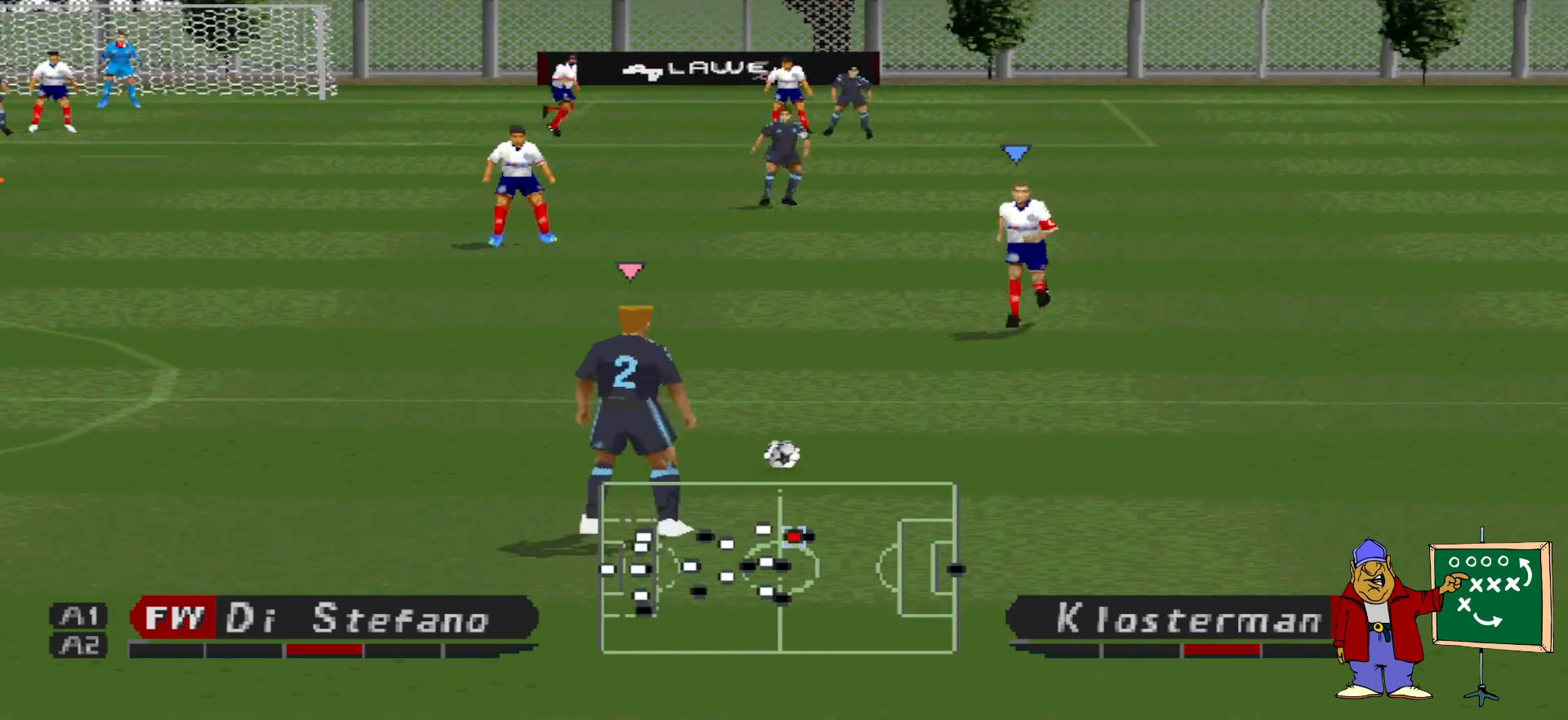
{"buttons": ["DPAD_RIGHT"], "events": [[100, "DPAD_RIGHT", "down"], [267, "DPAD_RIGHT", "up"], [500, "DPAD_RIGHT", "down"]]}
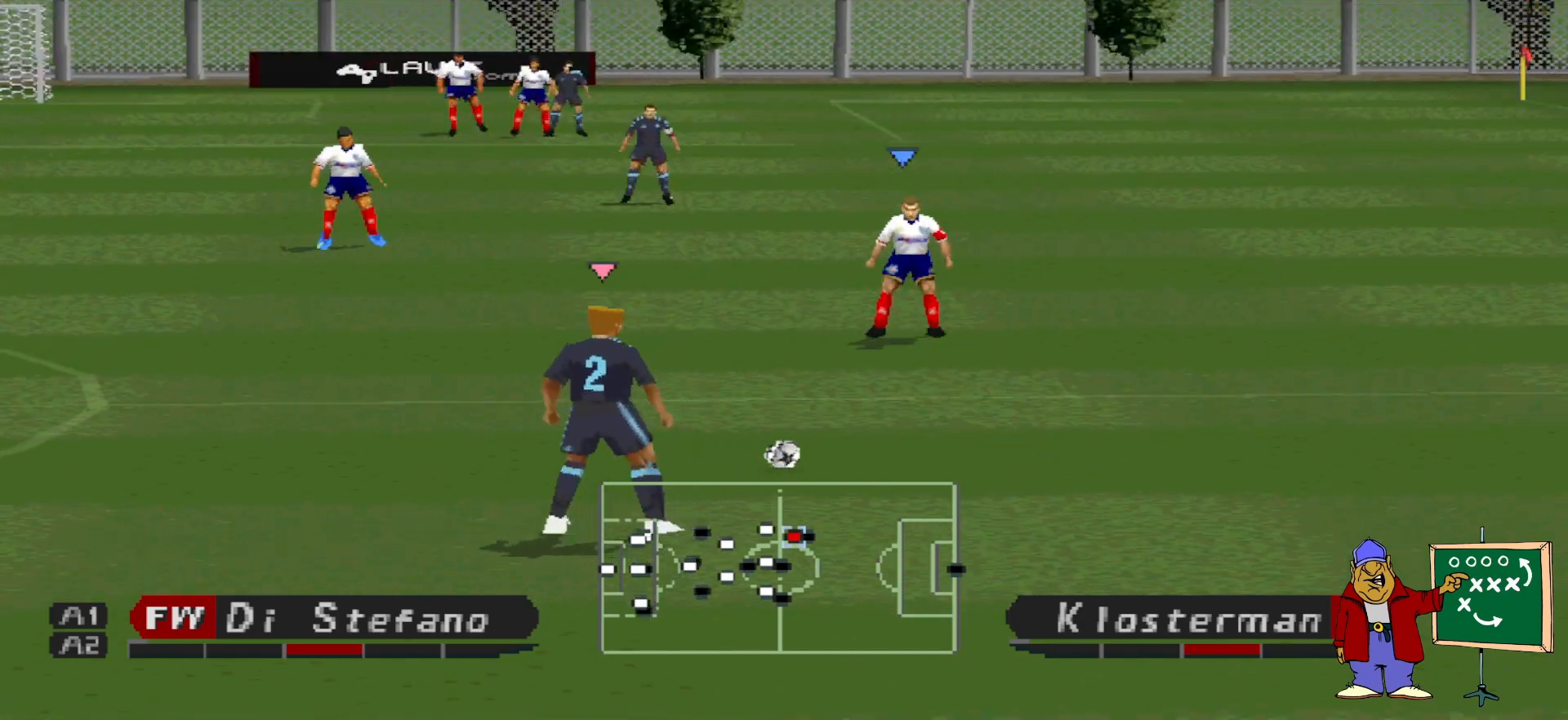
{"buttons": ["DPAD_UP"], "events": [[200, "DPAD_RIGHT", "up"], [433, "DPAD_UP", "down"]]}
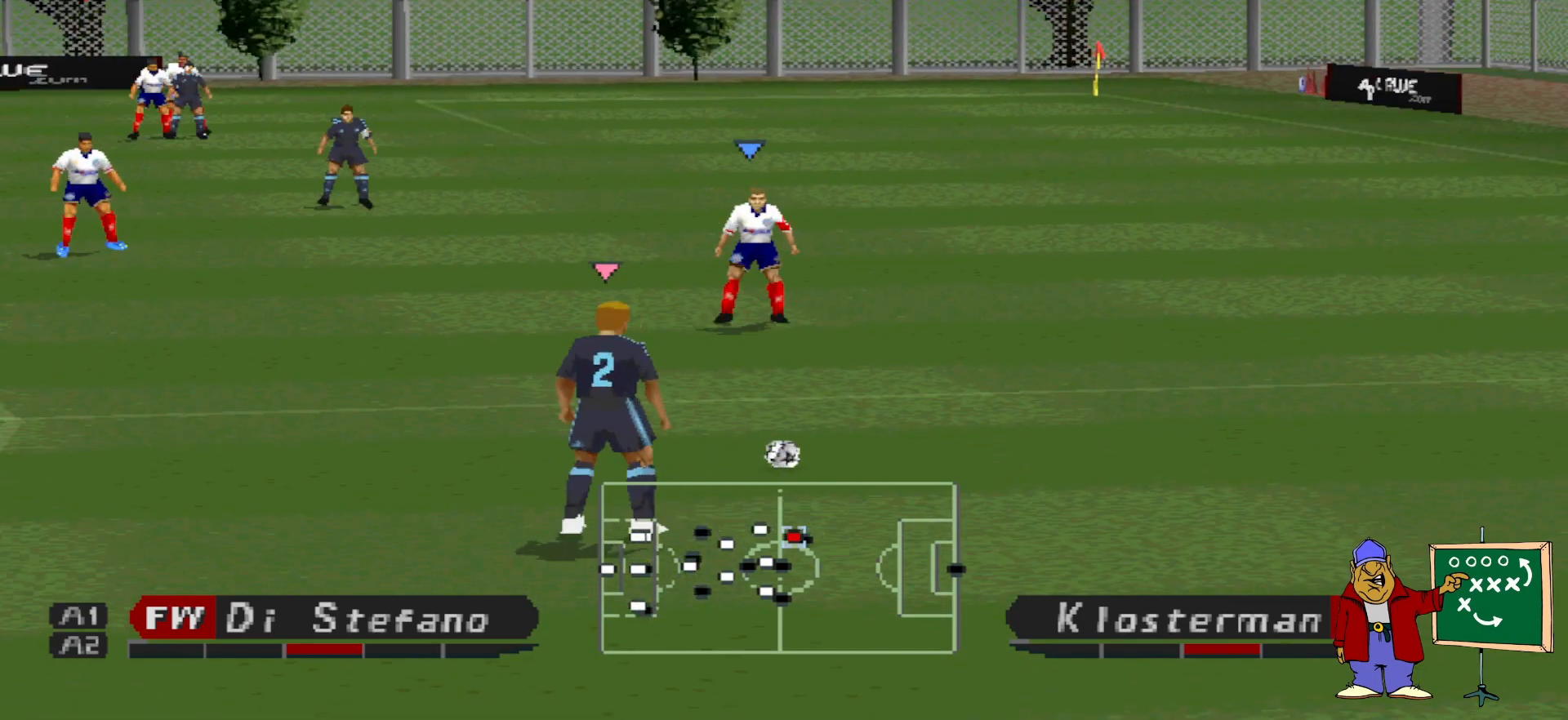
{"buttons": [], "events": [[33, "DPAD_UP", "up"], [167, "DPAD_LEFT", "down"], [267, "DPAD_LEFT", "up"]]}
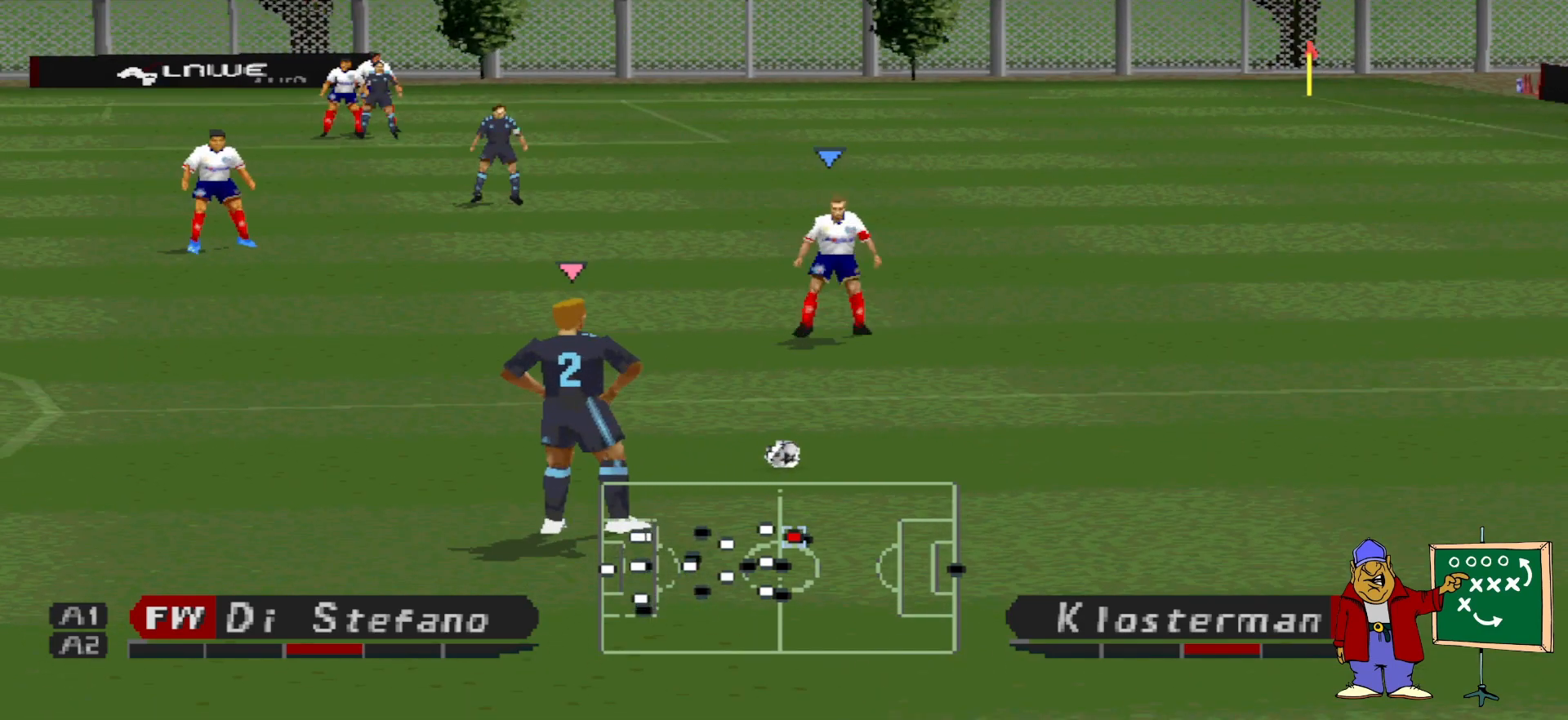
{"buttons": ["DPAD_UP"], "events": [[33, "DPAD_LEFT", "down"], [100, "DPAD_LEFT", "up"], [333, "DPAD_UP", "down"]]}
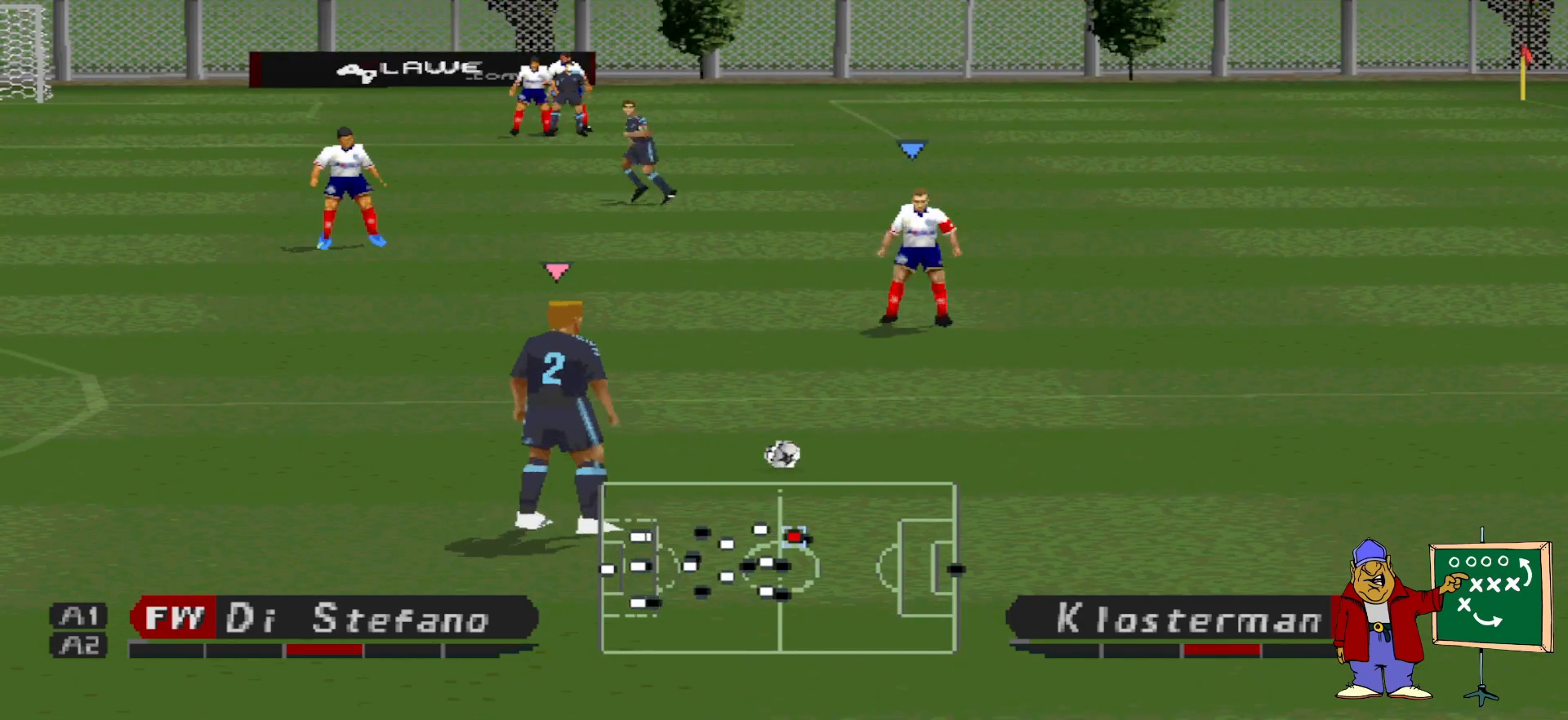
{"buttons": ["DPAD_UP"], "events": [[33, "CIRCLE", "down"], [200, "CIRCLE", "up"]]}
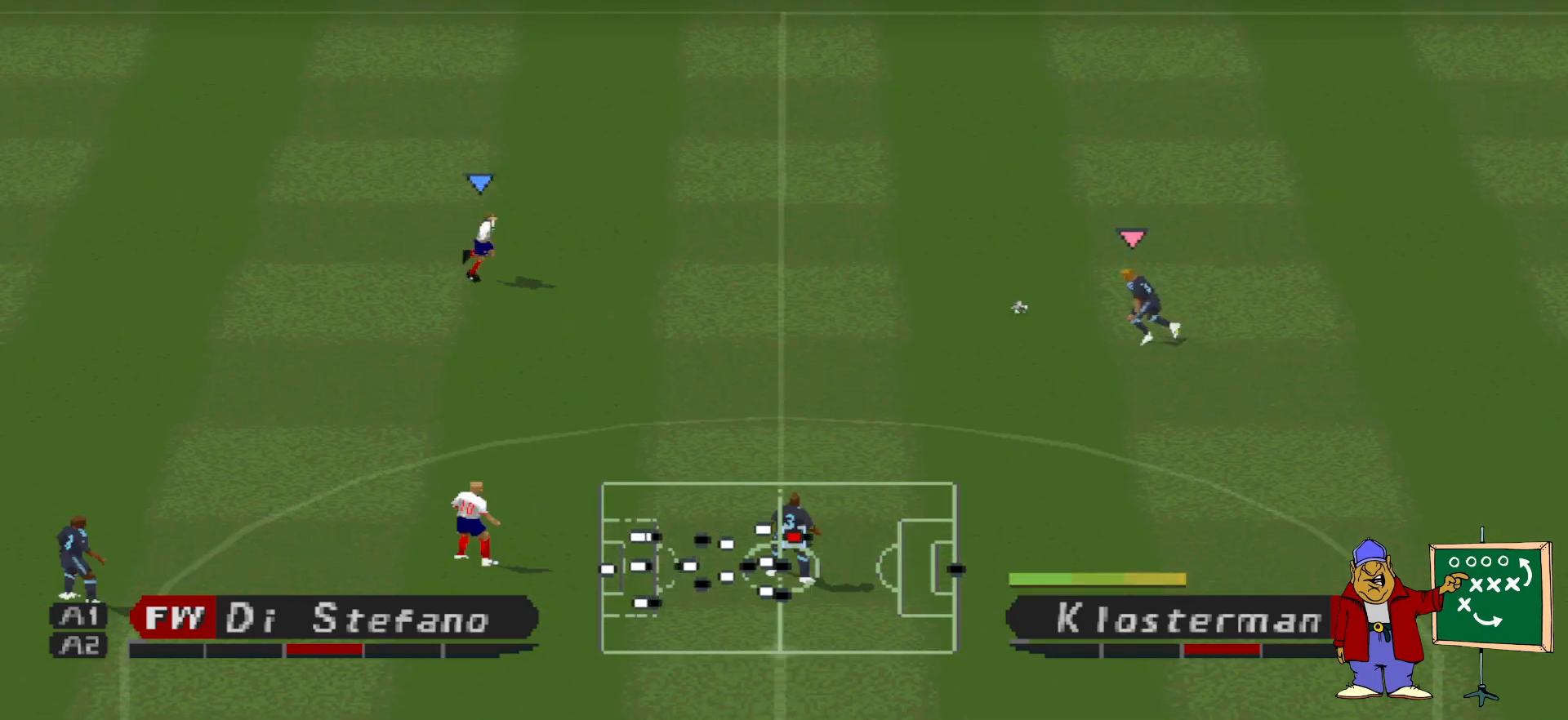
{"buttons": [], "events": [[367, "DPAD_UP", "up"]]}
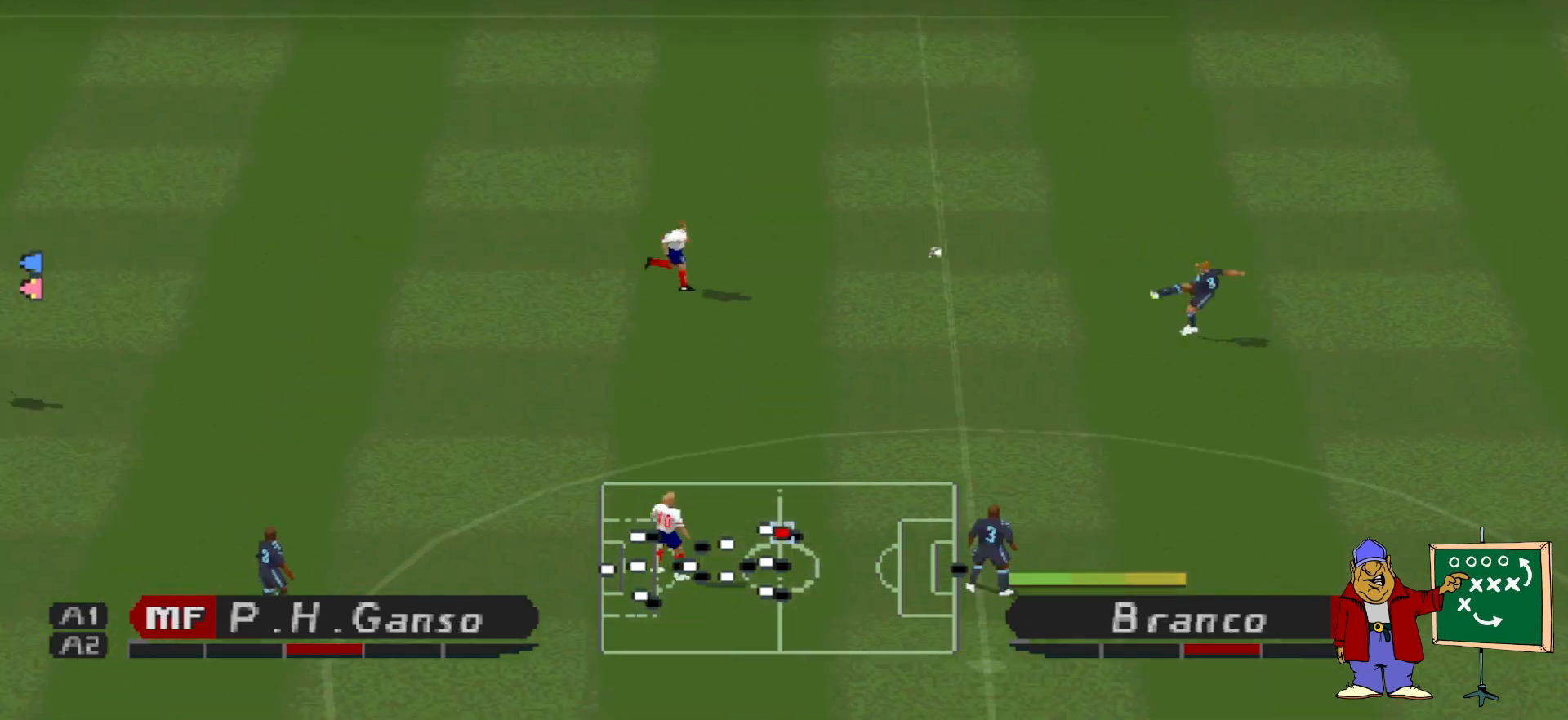
{"buttons": ["R1", "DPAD_UP"], "events": [[100, "DPAD_UP", "down"], [100, "R1", "down"]]}
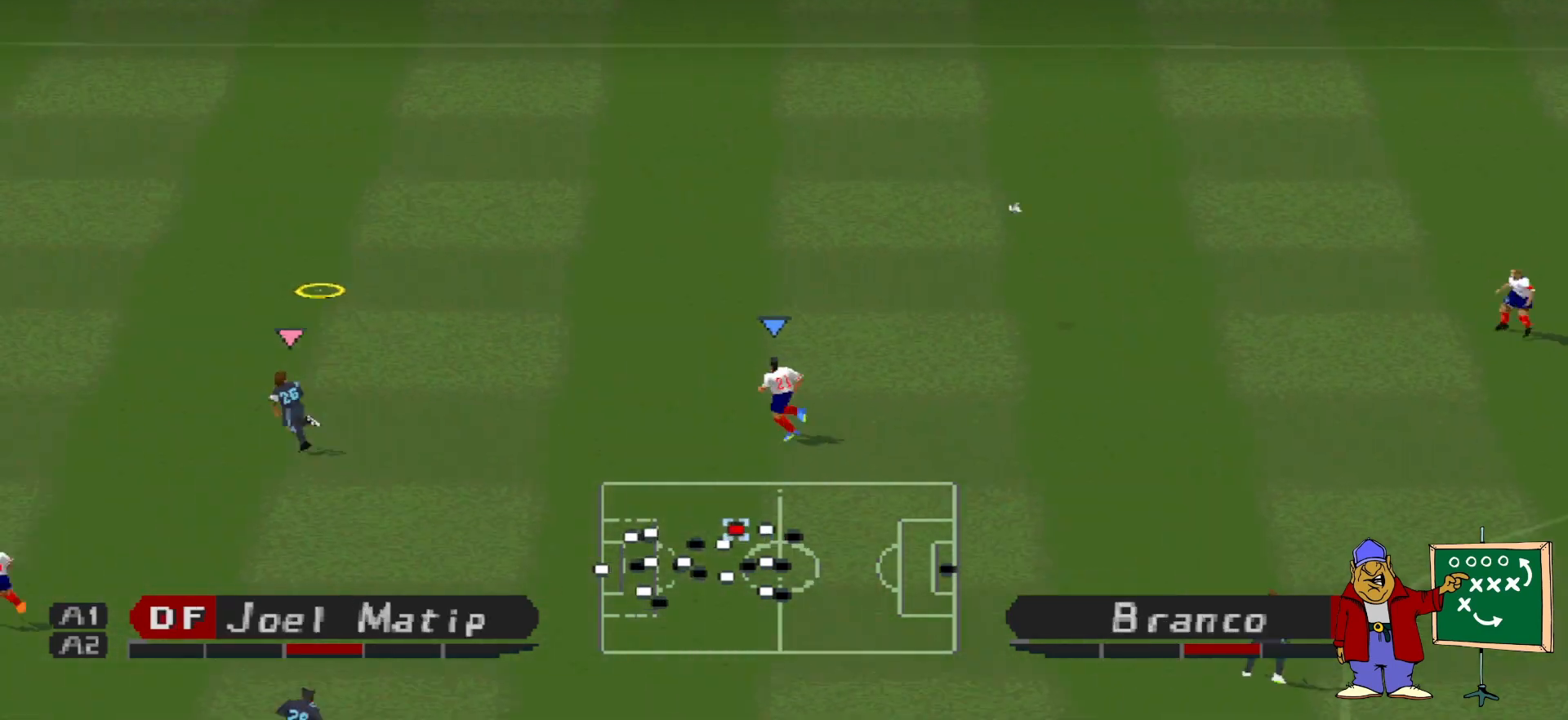
{"buttons": ["L1", "R1", "DPAD_UP", "DPAD_RIGHT"], "events": [[367, "DPAD_RIGHT", "down"], [433, "L1", "down"]]}
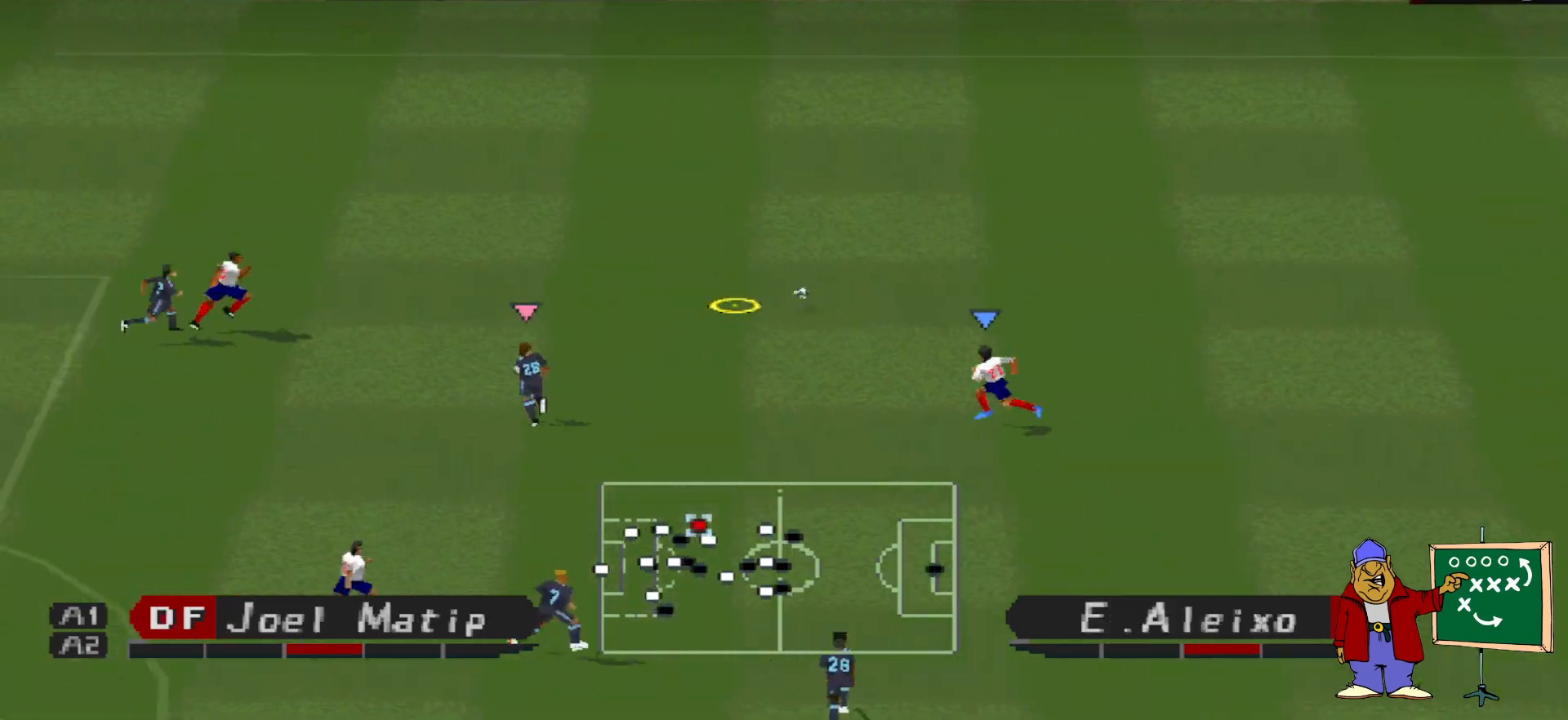
{"buttons": ["R1", "DPAD_RIGHT"], "events": [[33, "DPAD_UP", "up"], [100, "L1", "up"]]}
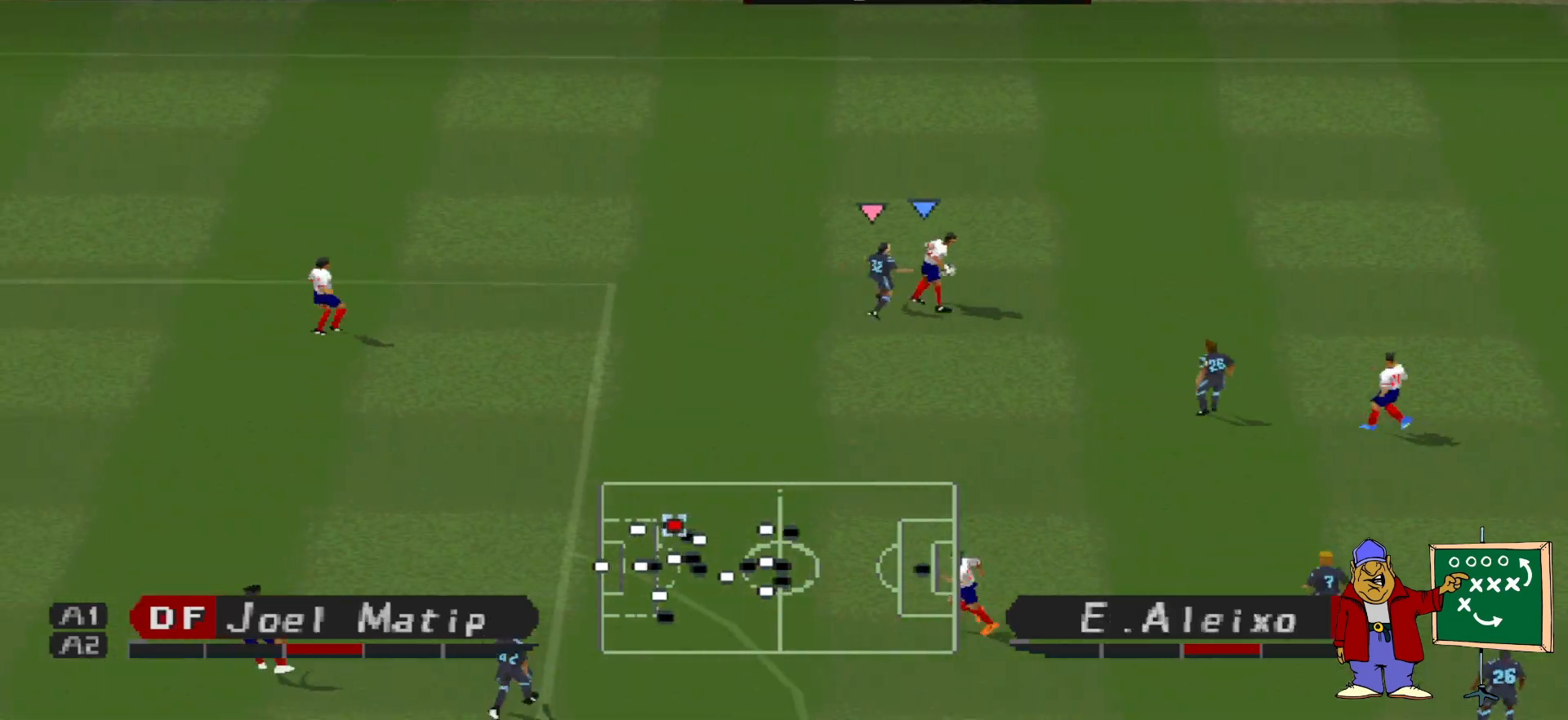
{"buttons": ["R1", "DPAD_RIGHT"], "events": [[333, "DPAD_UP", "down"], [333, "L1", "down"], [433, "DPAD_UP", "up"], [433, "L1", "up"]]}
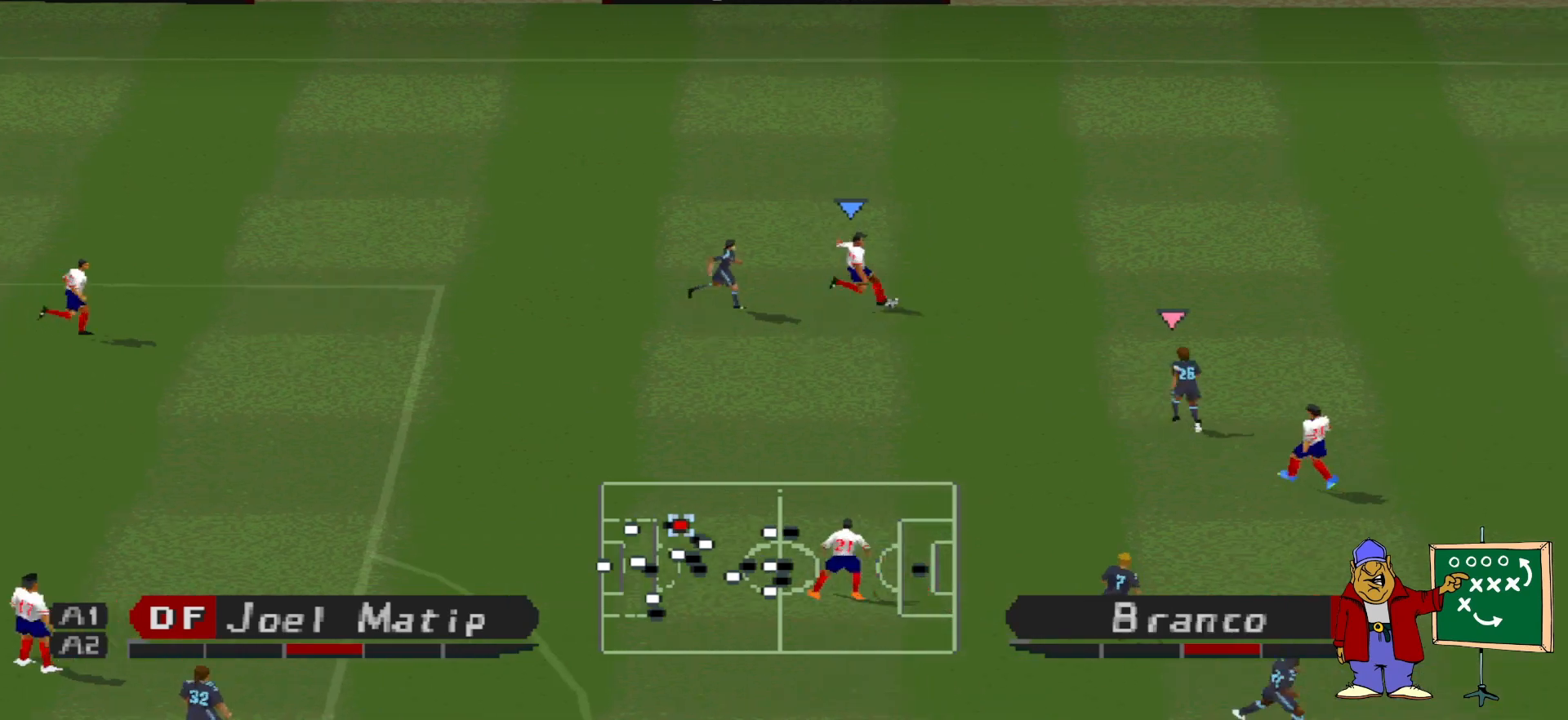
{"buttons": ["R1", "DPAD_RIGHT"], "events": []}